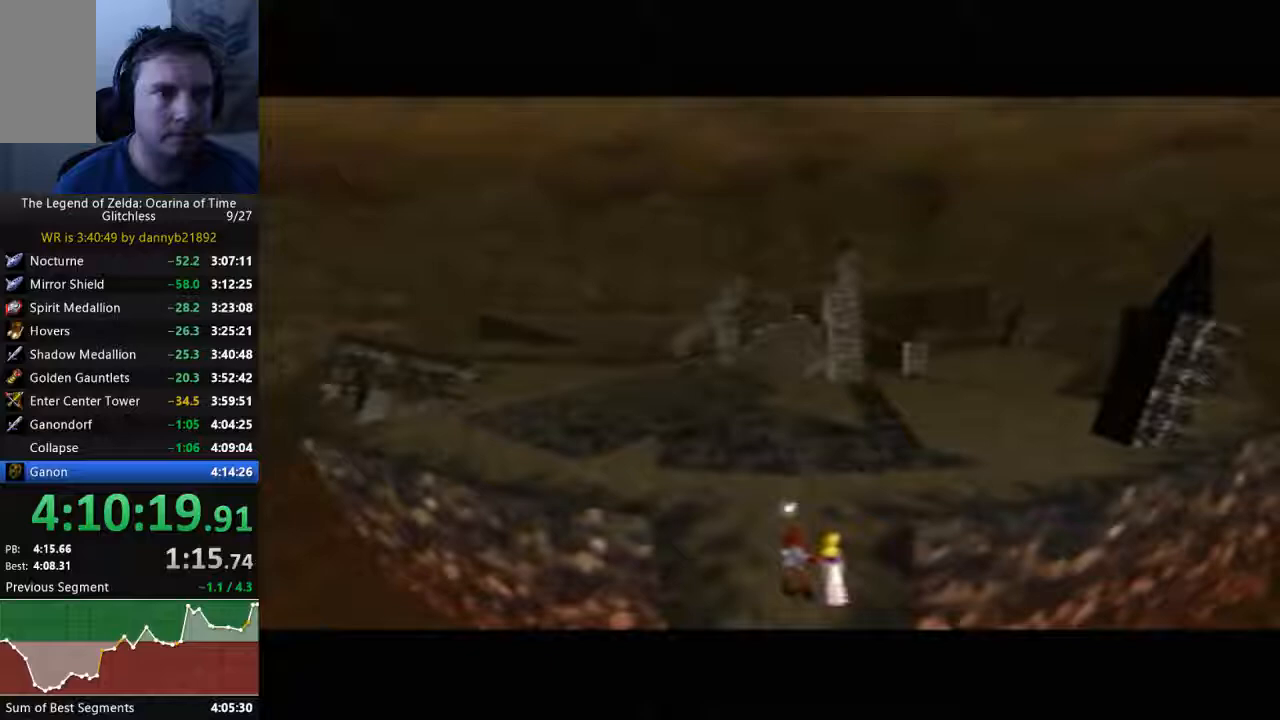
Gameplay with a controller (Nintendo layout); each line is a JSON object with the inputs held at the frame after it. "events" lists button and stick changes between this image and that frame as [ms after this image, input, new state], when the widget could be followed in between. Not read: L3 R3 START Z.
{"buttons": ["A"], "left_stick": "center", "events": [[67, "A", "down"], [67, "B", "up"], [167, "A", "up"], [167, "B", "down"], [300, "A", "down"], [300, "B", "up"], [400, "A", "up"], [400, "B", "down"], [467, "B", "up"], [500, "A", "down"]]}
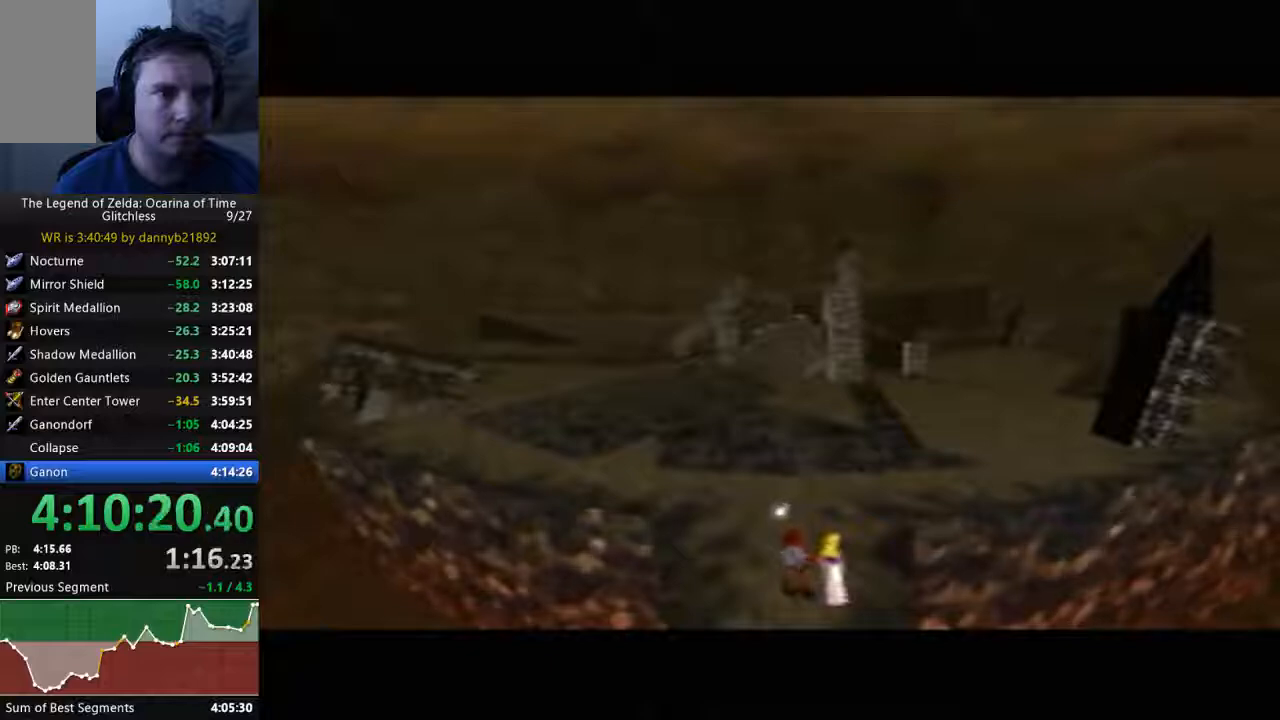
{"buttons": ["B"], "left_stick": "center", "events": [[100, "A", "up"], [100, "B", "down"], [200, "A", "down"], [200, "B", "up"], [300, "A", "up"], [300, "B", "down"], [400, "A", "down"], [400, "B", "up"], [467, "B", "down"], [500, "A", "up"]]}
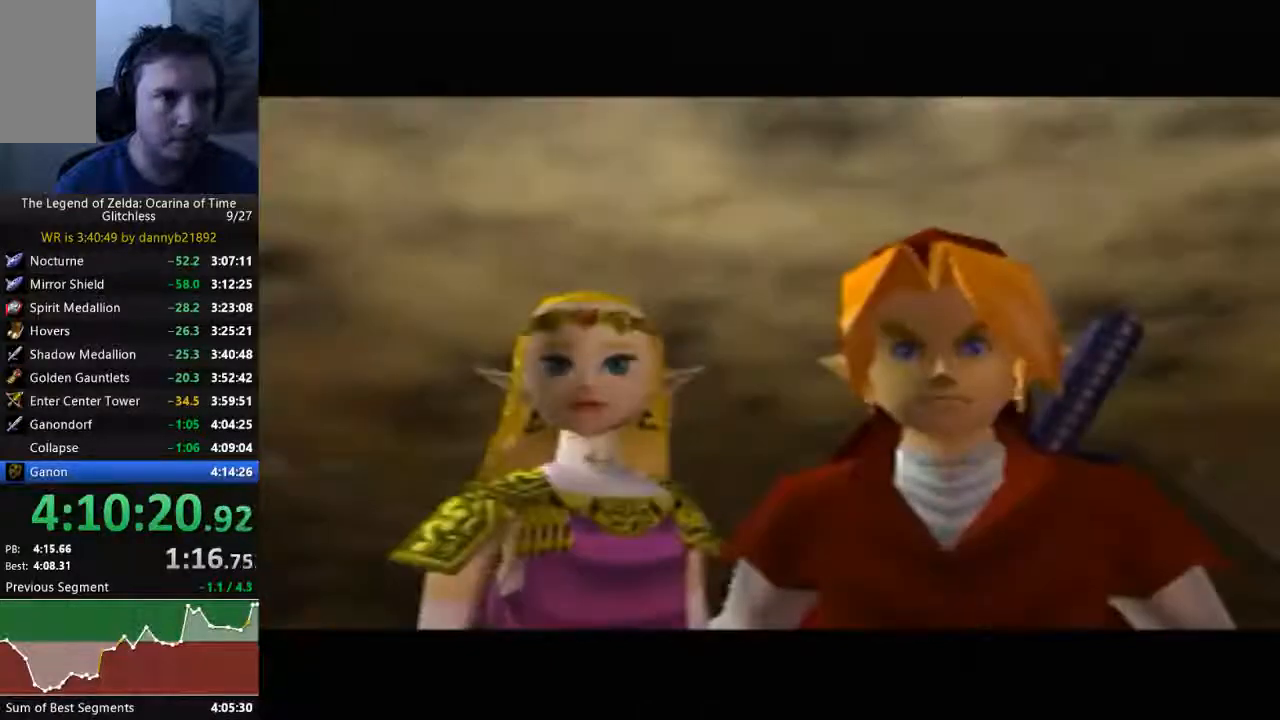
{"buttons": ["B"], "left_stick": "center", "events": [[100, "A", "down"], [100, "B", "up"], [200, "B", "down"], [233, "A", "up"], [300, "B", "up"], [333, "A", "down"], [400, "B", "down"], [433, "A", "up"]]}
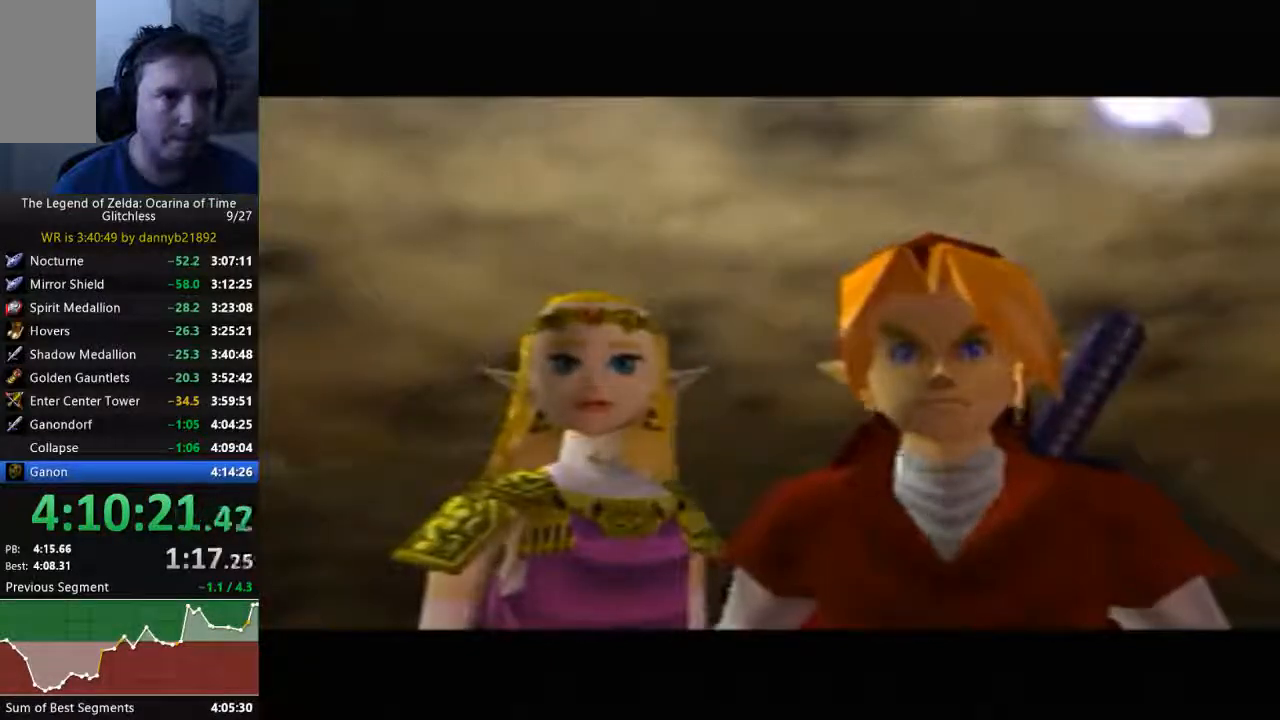
{"buttons": ["A"], "left_stick": "center", "events": [[67, "A", "down"], [67, "B", "up"], [133, "B", "down"], [167, "A", "up"], [233, "B", "up"], [267, "A", "down"], [367, "A", "up"], [367, "B", "down"], [433, "A", "down"], [433, "B", "up"]]}
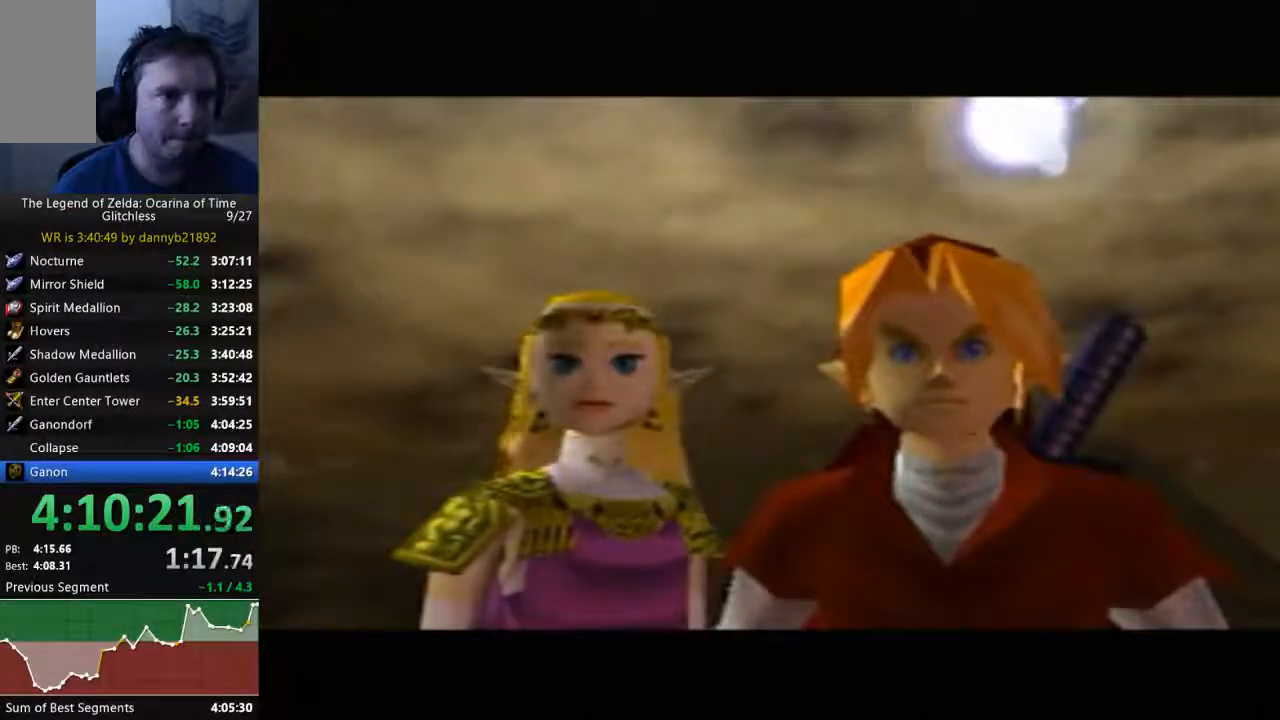
{"buttons": ["B"], "left_stick": "center", "events": [[33, "B", "down"], [67, "A", "up"], [133, "B", "up"], [167, "A", "down"], [267, "A", "up"], [267, "B", "down"], [367, "B", "up"], [400, "A", "down"], [433, "B", "down"], [467, "A", "up"]]}
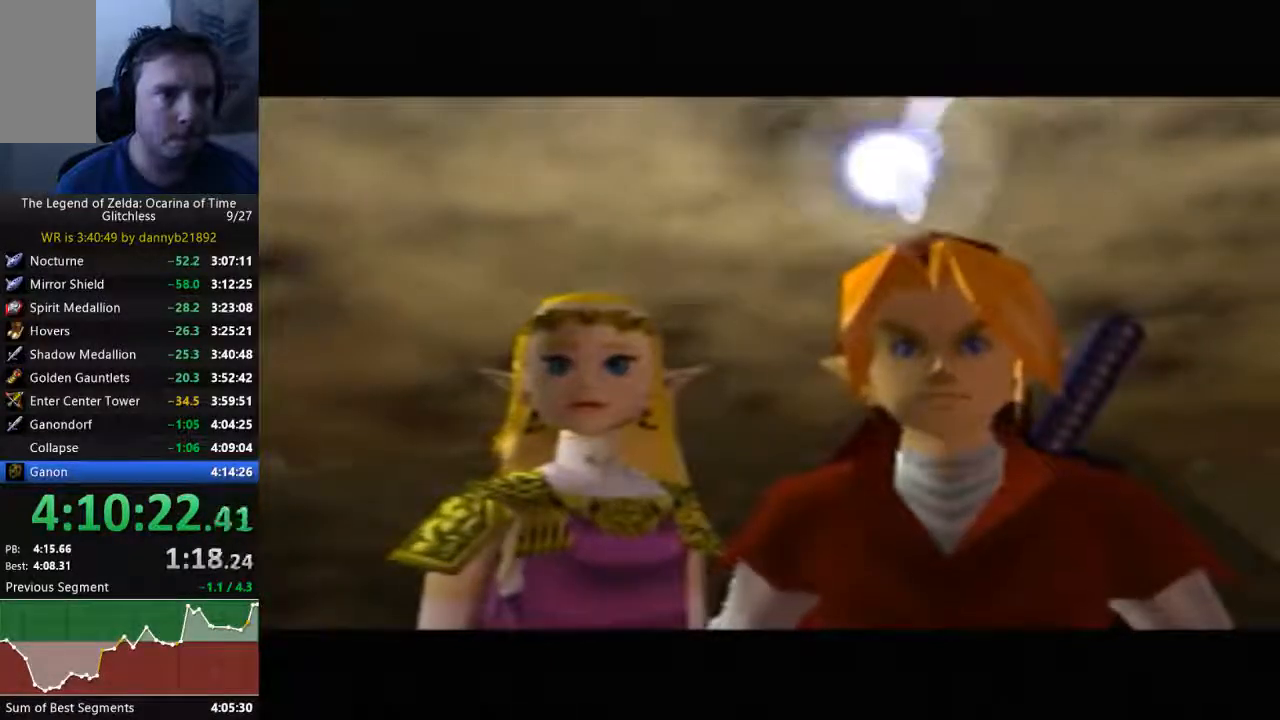
{"buttons": ["A"], "left_stick": "center", "events": [[33, "A", "down"], [33, "B", "up"], [167, "A", "up"], [167, "B", "down"], [300, "A", "down"], [300, "B", "up"], [367, "B", "down"], [400, "A", "up"], [433, "B", "up"], [500, "A", "down"]]}
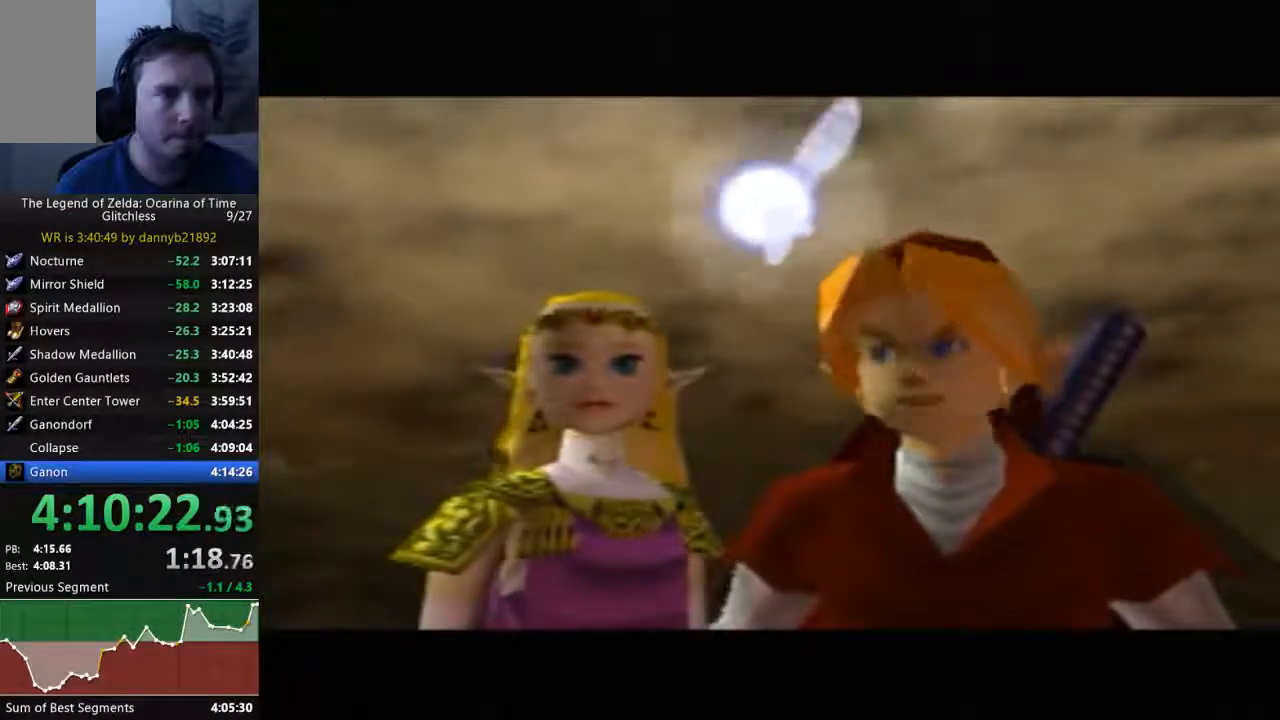
{"buttons": ["B"], "left_stick": "center", "events": [[67, "A", "up"], [67, "B", "down"], [167, "B", "up"], [200, "A", "down"], [300, "A", "up"], [300, "B", "down"], [400, "B", "up"], [433, "A", "down"], [500, "A", "up"], [500, "B", "down"]]}
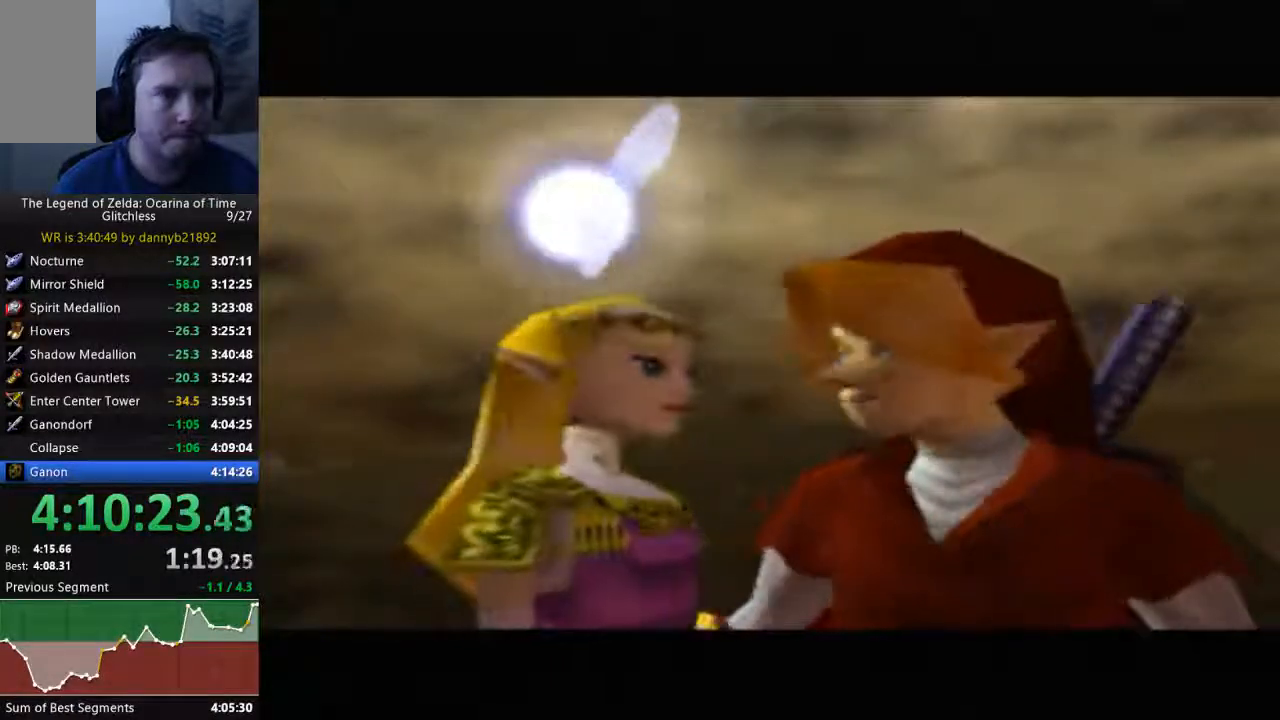
{"buttons": ["B"], "left_stick": "center", "events": [[100, "B", "up"], [133, "A", "down"], [200, "A", "up"], [200, "B", "down"], [300, "B", "up"], [333, "A", "down"], [433, "A", "up"], [433, "B", "down"]]}
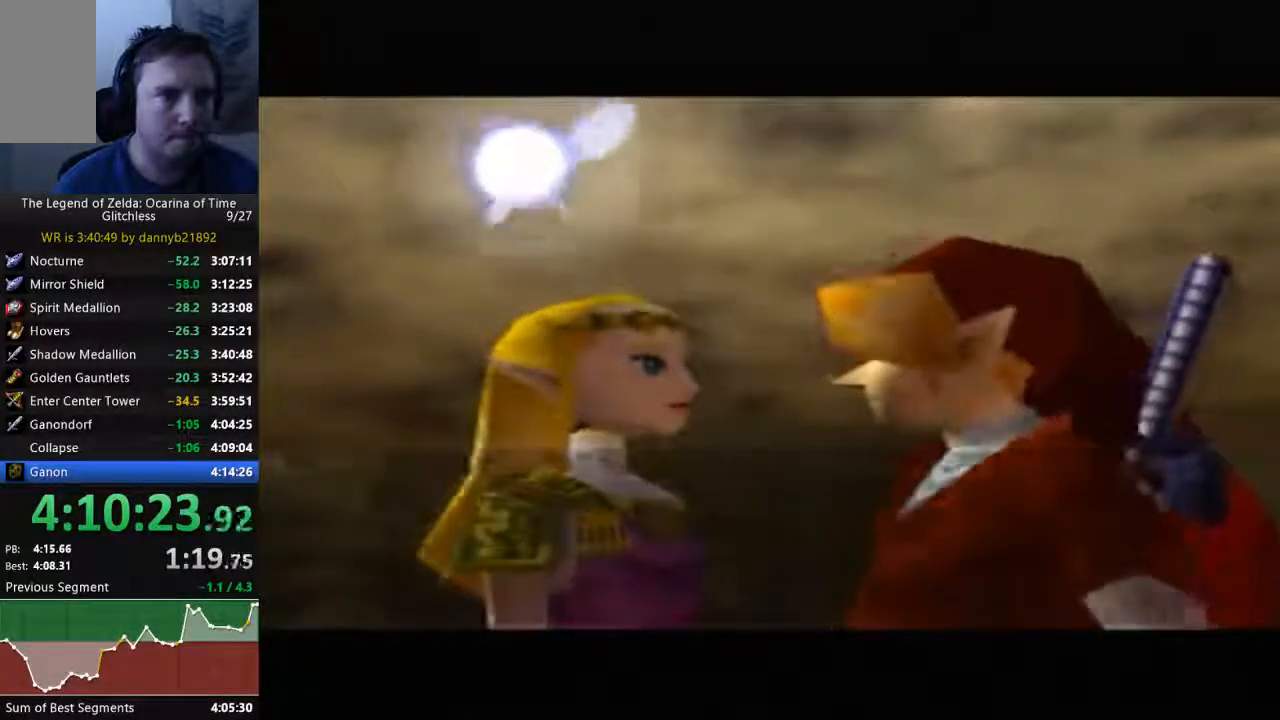
{"buttons": ["A", "B"], "left_stick": "center", "events": [[33, "A", "down"], [133, "A", "up"], [233, "A", "down"], [233, "B", "up"], [333, "B", "down"], [400, "B", "up"], [500, "B", "down"]]}
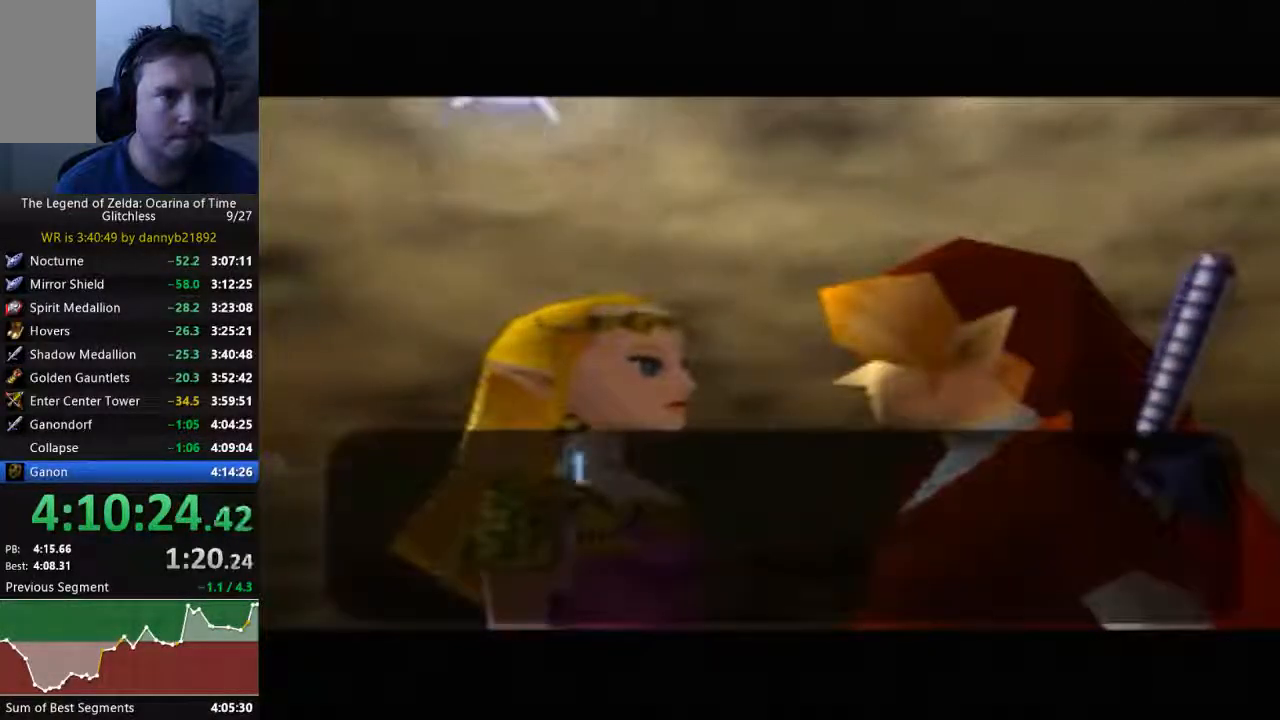
{"buttons": ["B"], "left_stick": "center", "events": [[33, "A", "up"], [100, "B", "up"], [133, "A", "down"], [233, "B", "down"], [267, "A", "up"], [333, "B", "up"], [367, "A", "down"], [400, "B", "down"], [467, "A", "up"]]}
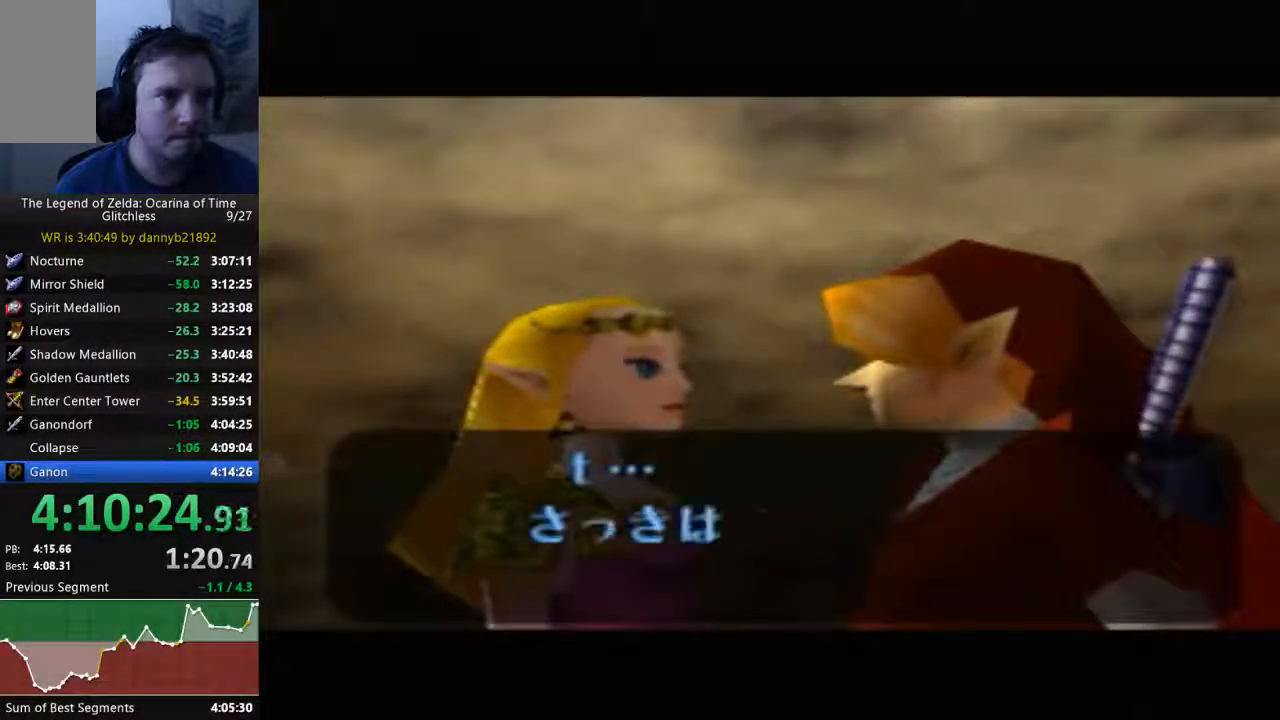
{"buttons": ["B"], "left_stick": "center", "events": [[33, "A", "down"], [133, "A", "up"], [233, "A", "down"], [233, "B", "up"], [333, "A", "up"], [333, "B", "down"], [433, "A", "down"], [500, "A", "up"]]}
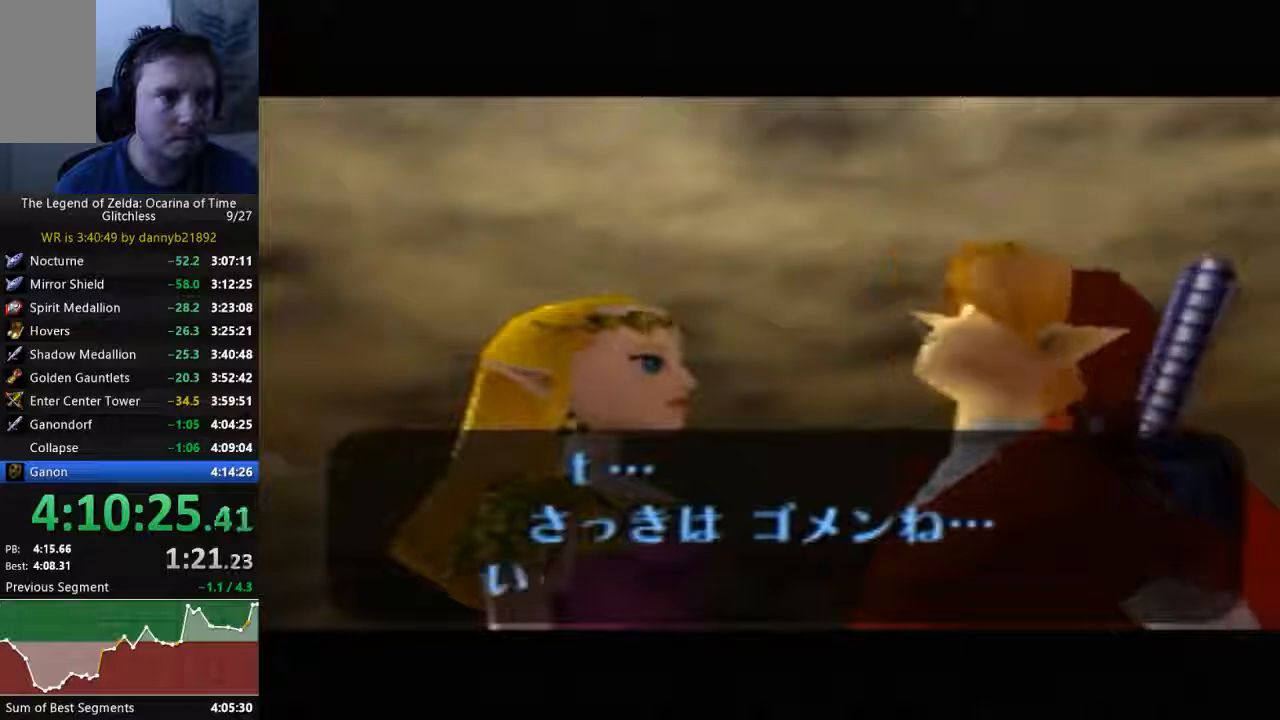
{"buttons": ["A"], "left_stick": "center", "events": [[67, "B", "up"], [100, "A", "down"], [167, "B", "down"], [200, "A", "up"], [300, "A", "down"], [300, "B", "up"], [367, "A", "up"], [367, "B", "down"], [433, "B", "up"], [467, "A", "down"]]}
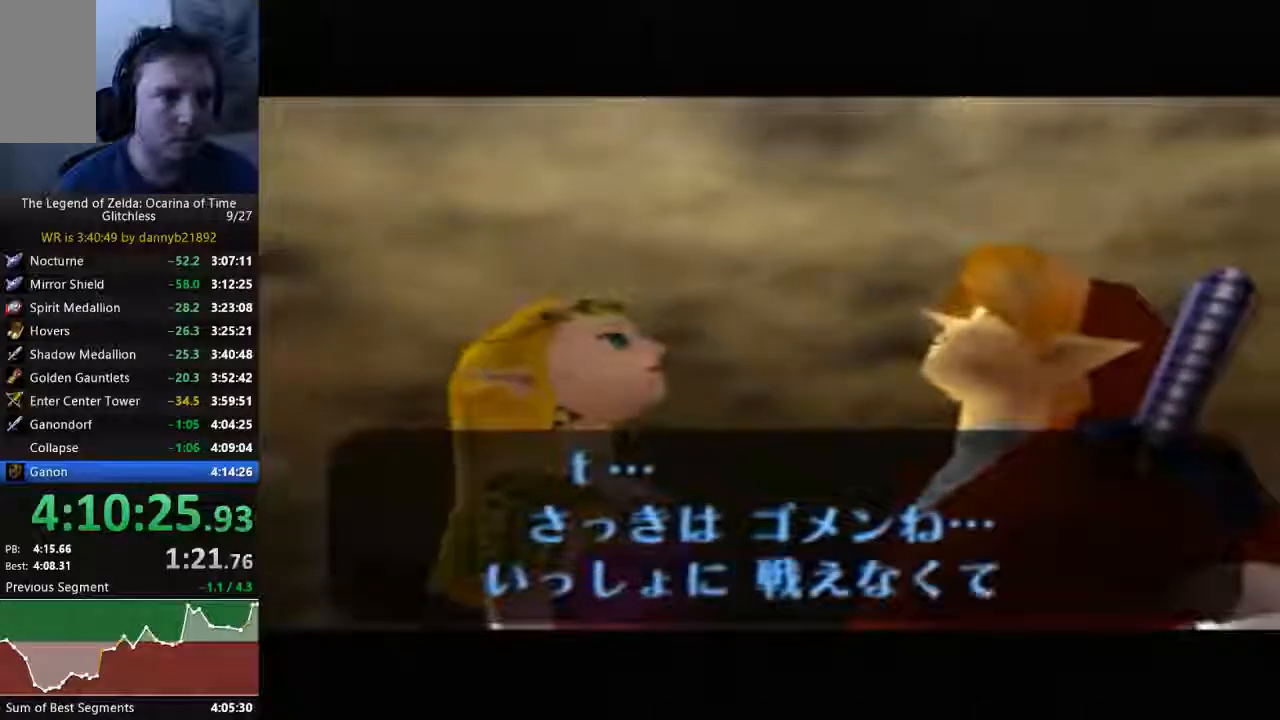
{"buttons": ["A"], "left_stick": "center", "events": [[33, "B", "down"], [67, "A", "up"], [133, "A", "down"], [133, "B", "up"], [233, "A", "up"], [233, "B", "down"], [333, "A", "down"], [333, "B", "up"], [400, "A", "up"], [400, "B", "down"], [500, "A", "down"], [500, "B", "up"]]}
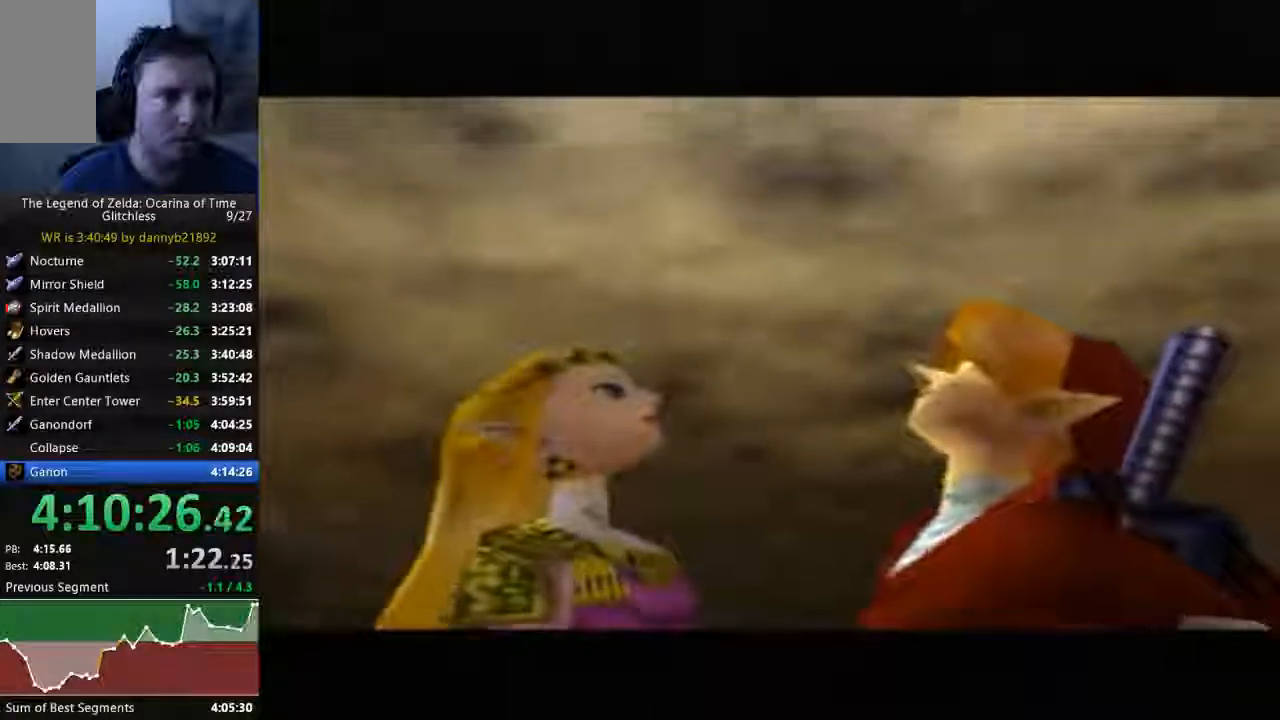
{"buttons": ["B"], "left_stick": "center", "events": [[100, "A", "up"], [100, "B", "down"], [200, "A", "down"], [200, "B", "up"], [300, "A", "up"], [300, "B", "down"], [433, "A", "down"], [433, "B", "up"], [467, "B", "down"], [500, "A", "up"]]}
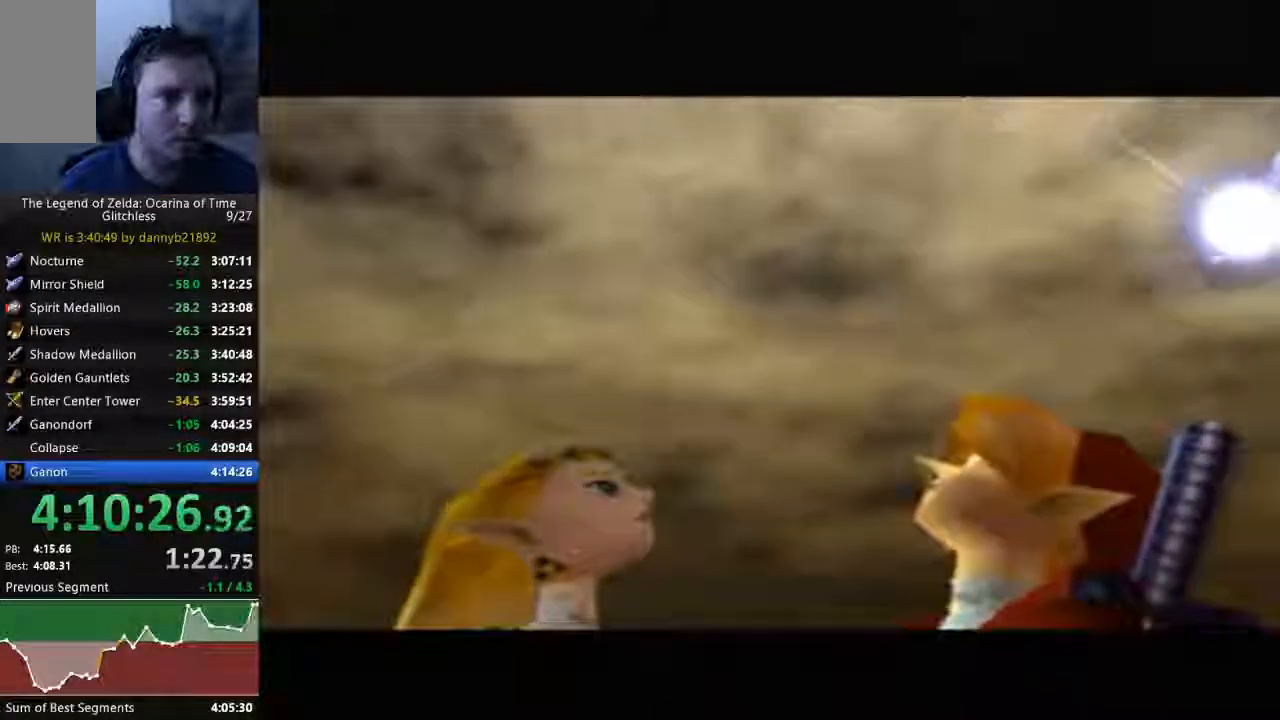
{"buttons": ["A"], "left_stick": "center", "events": [[100, "B", "up"], [133, "A", "down"], [200, "B", "down"], [233, "A", "up"], [300, "B", "up"], [333, "A", "down"], [433, "B", "down"], [467, "B", "up"]]}
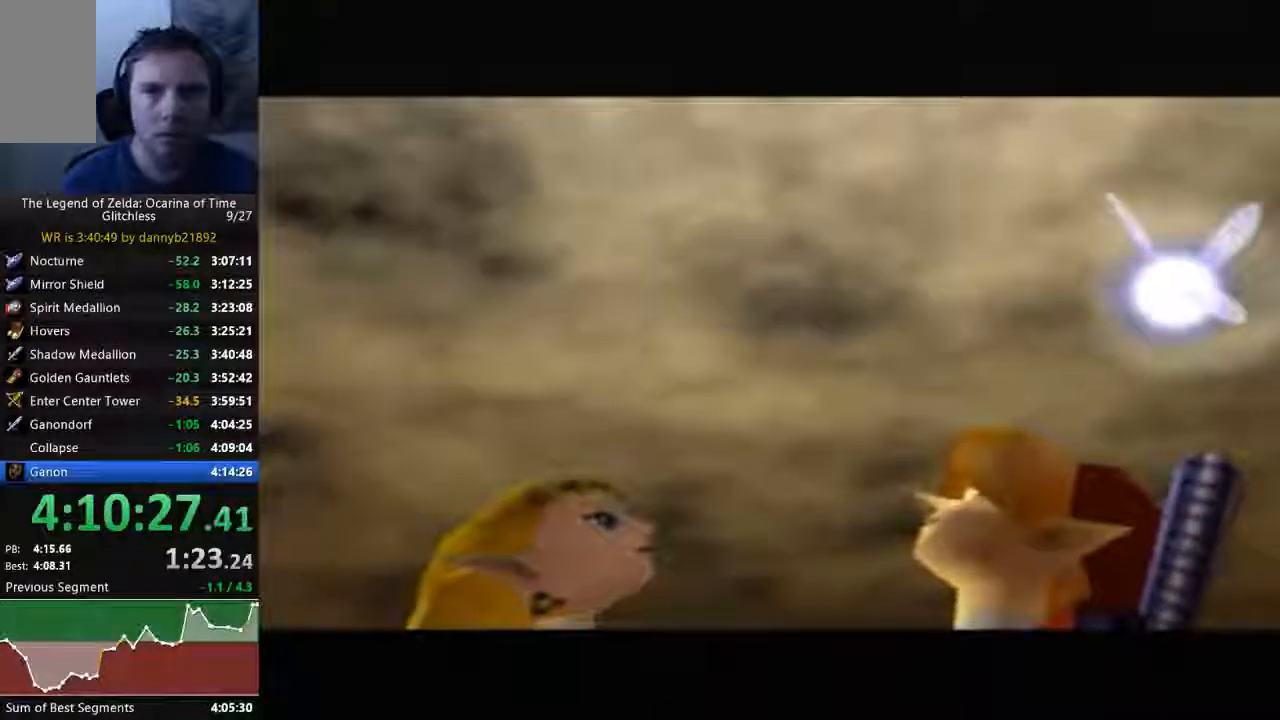
{"buttons": ["A"], "left_stick": "center", "events": [[100, "B", "down"], [133, "A", "up"], [200, "A", "down"], [200, "B", "up"], [333, "B", "down"], [367, "A", "up"], [433, "A", "down"], [433, "B", "up"]]}
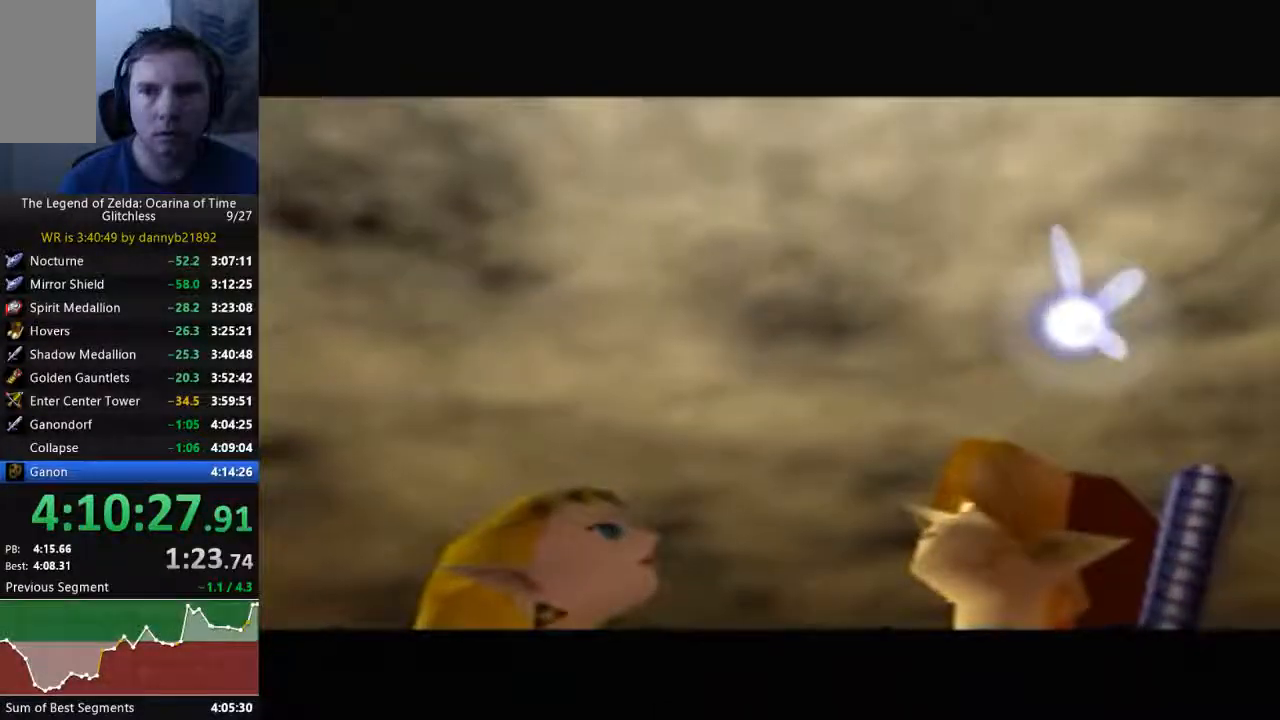
{"buttons": ["B"], "left_stick": "center", "events": [[33, "A", "up"], [33, "B", "down"], [133, "B", "up"], [167, "A", "down"], [267, "B", "down"], [367, "B", "up"], [467, "A", "up"], [467, "B", "down"]]}
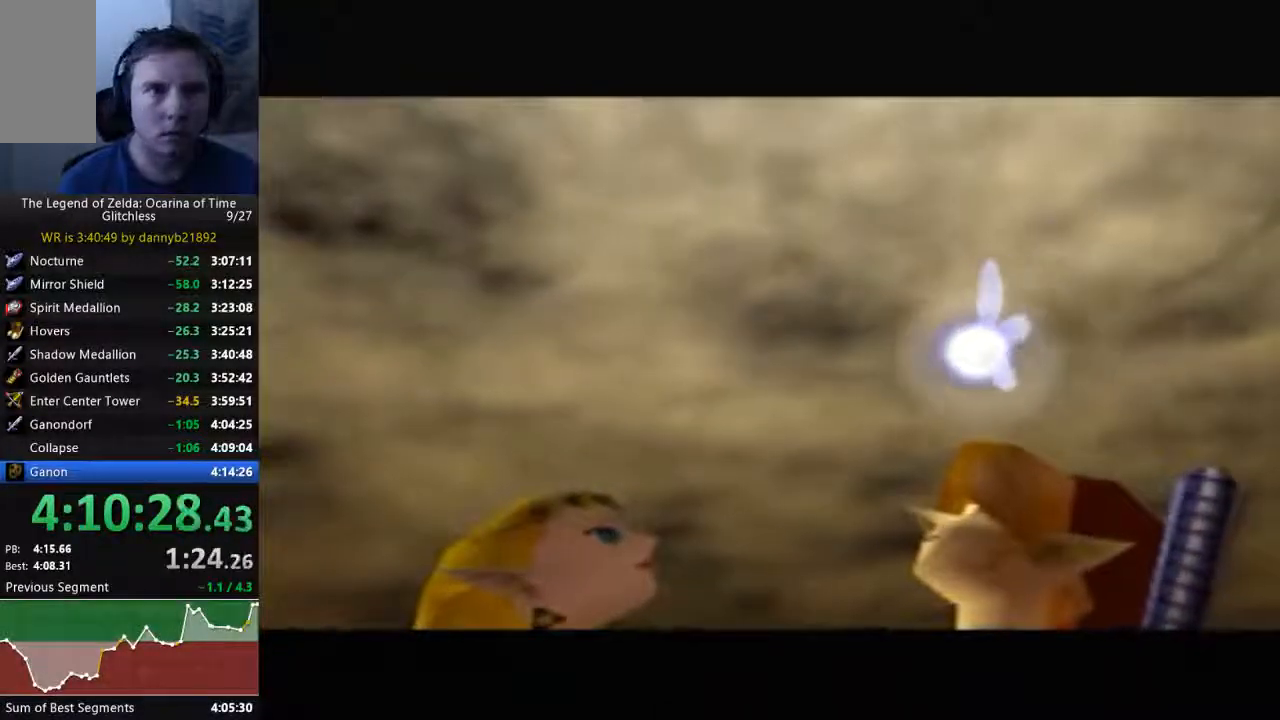
{"buttons": [], "left_stick": "center", "events": [[67, "A", "down"], [67, "B", "up"], [167, "A", "up"], [167, "B", "down"], [300, "A", "down"], [300, "B", "up"], [400, "A", "up"], [433, "B", "down"], [467, "B", "up"]]}
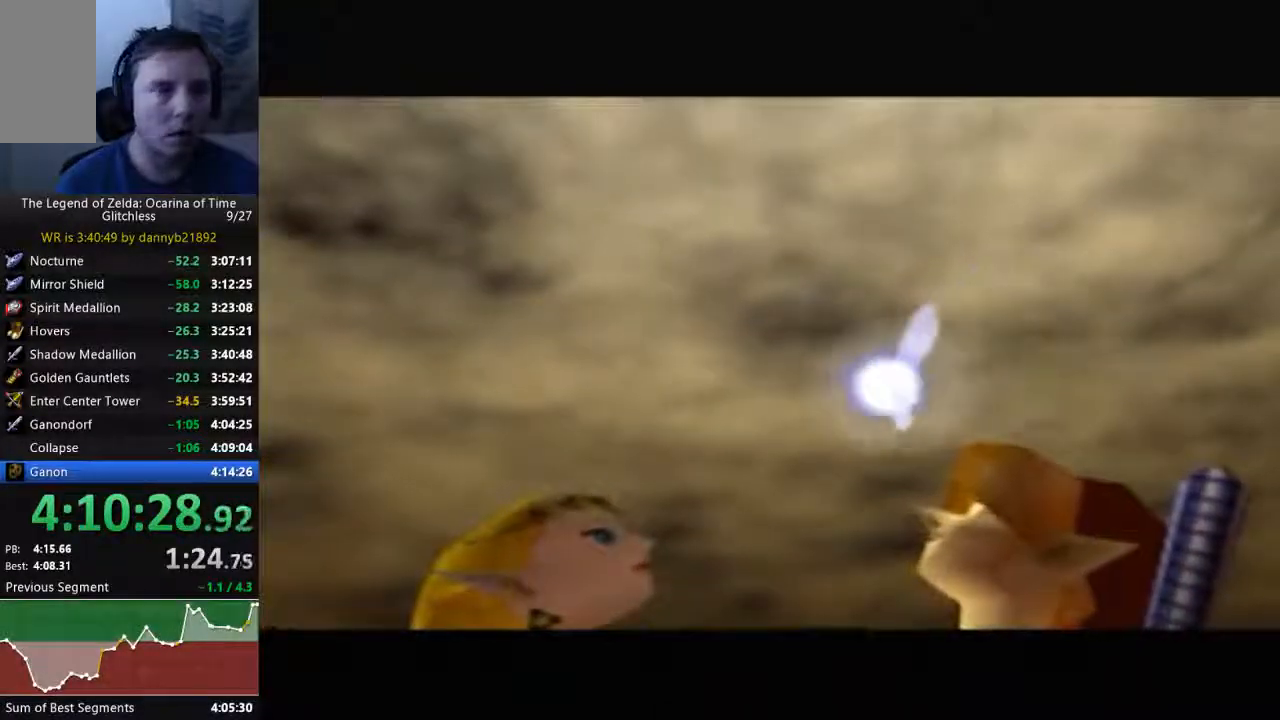
{"buttons": ["A"], "left_stick": "center", "events": [[33, "A", "down"], [100, "B", "down"], [133, "A", "up"], [233, "A", "down"], [233, "B", "up"], [367, "B", "down"], [400, "B", "up"]]}
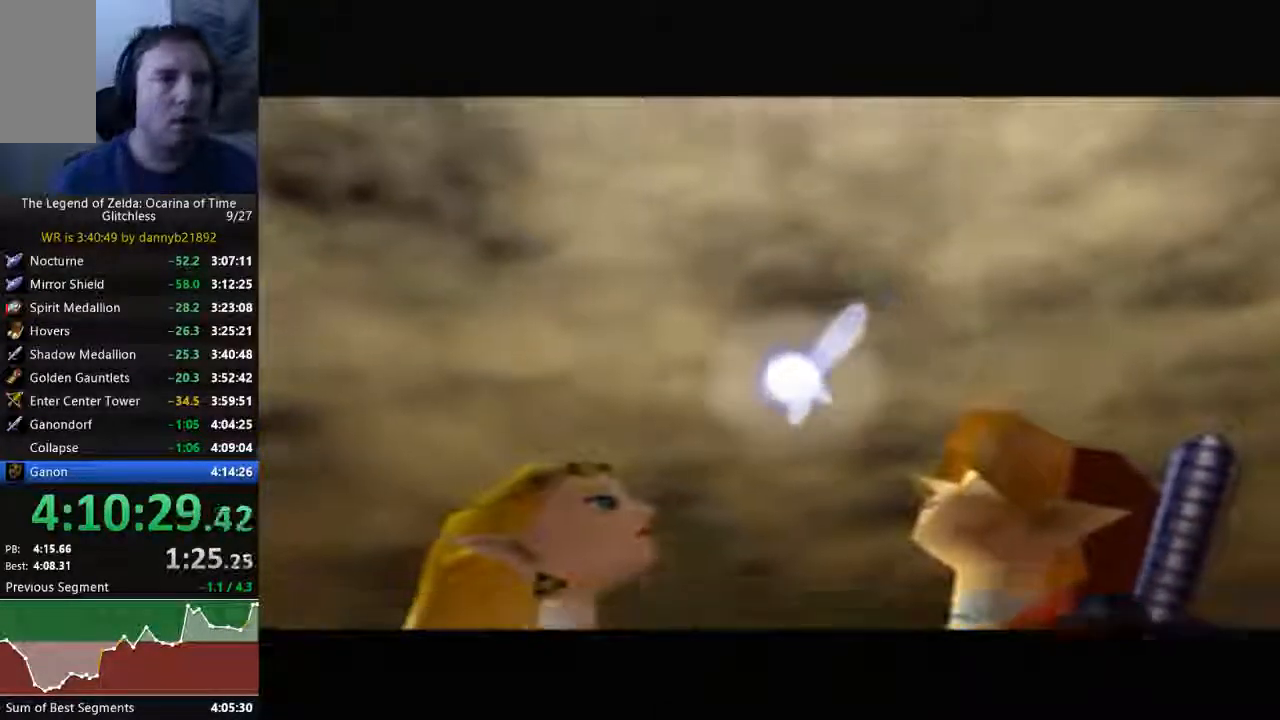
{"buttons": ["B"], "left_stick": "center", "events": [[33, "B", "down"], [67, "A", "up"], [200, "A", "down"], [200, "B", "up"], [300, "B", "down"], [333, "A", "up"], [400, "A", "down"], [500, "A", "up"]]}
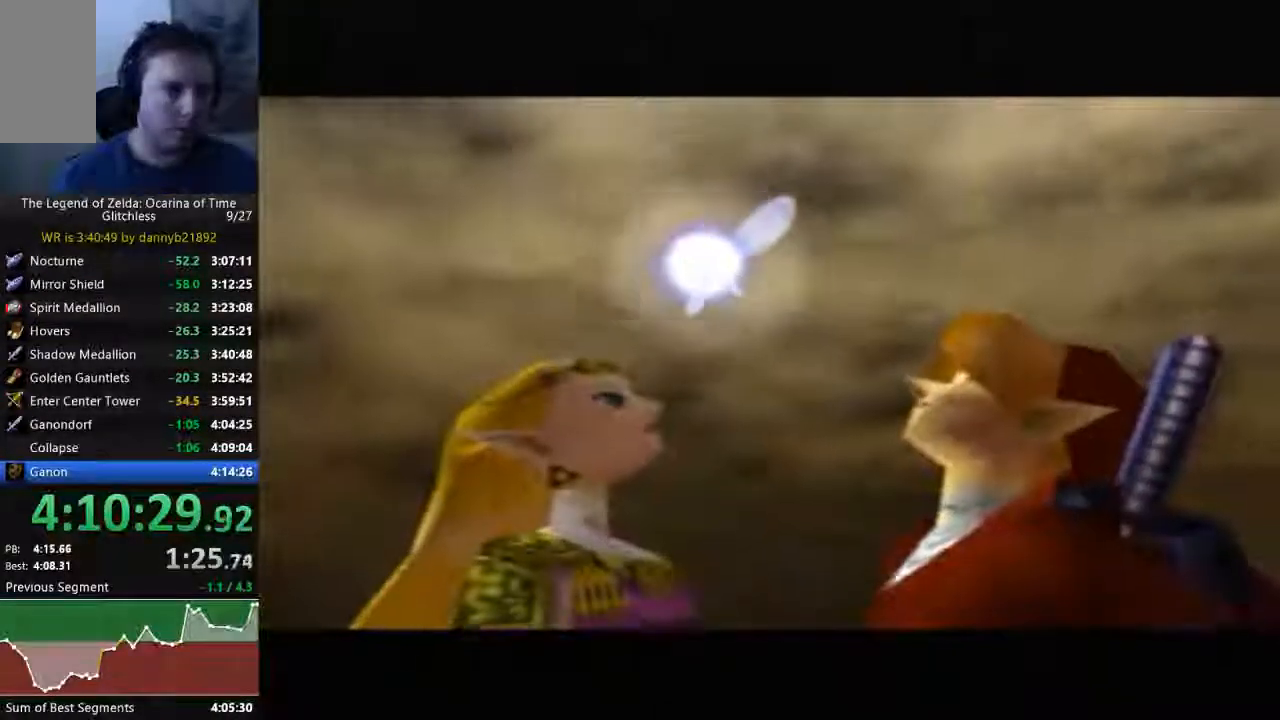
{"buttons": ["B"], "left_stick": "center", "events": [[100, "B", "up"], [167, "A", "down"], [200, "B", "down"], [267, "A", "up"], [333, "B", "up"], [367, "A", "down"], [433, "A", "up"], [433, "B", "down"]]}
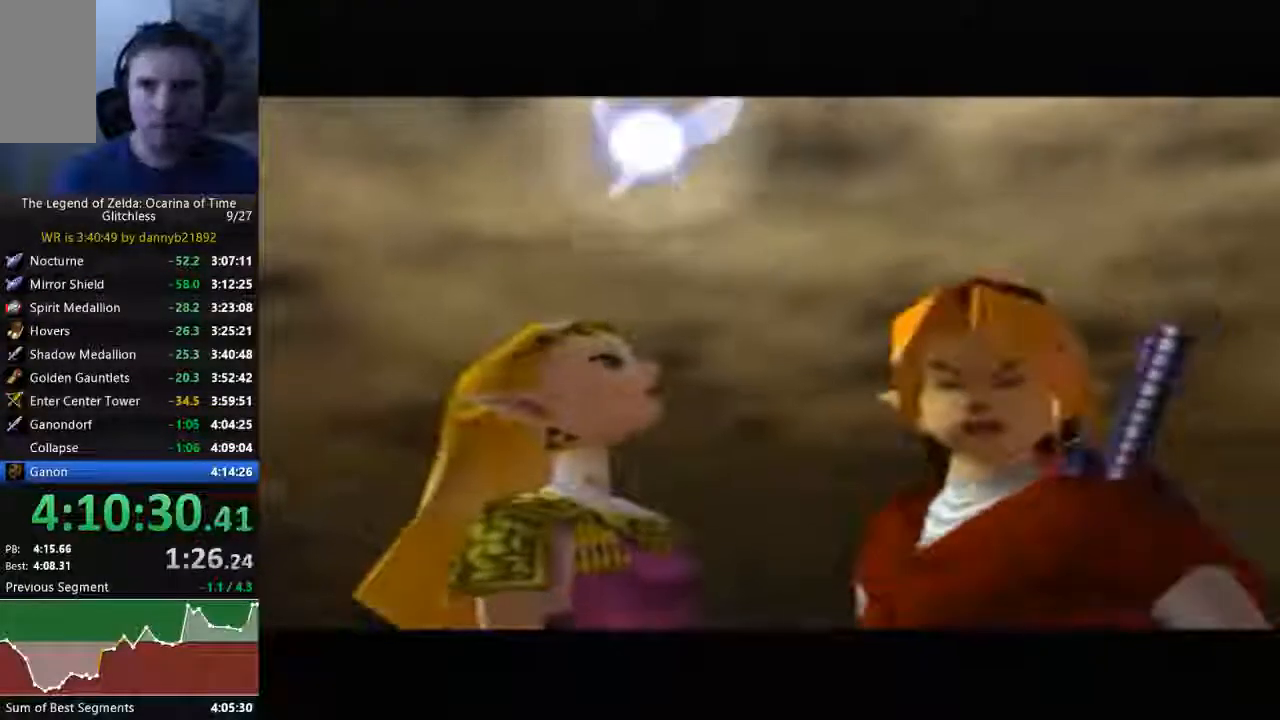
{"buttons": [], "left_stick": "center"}
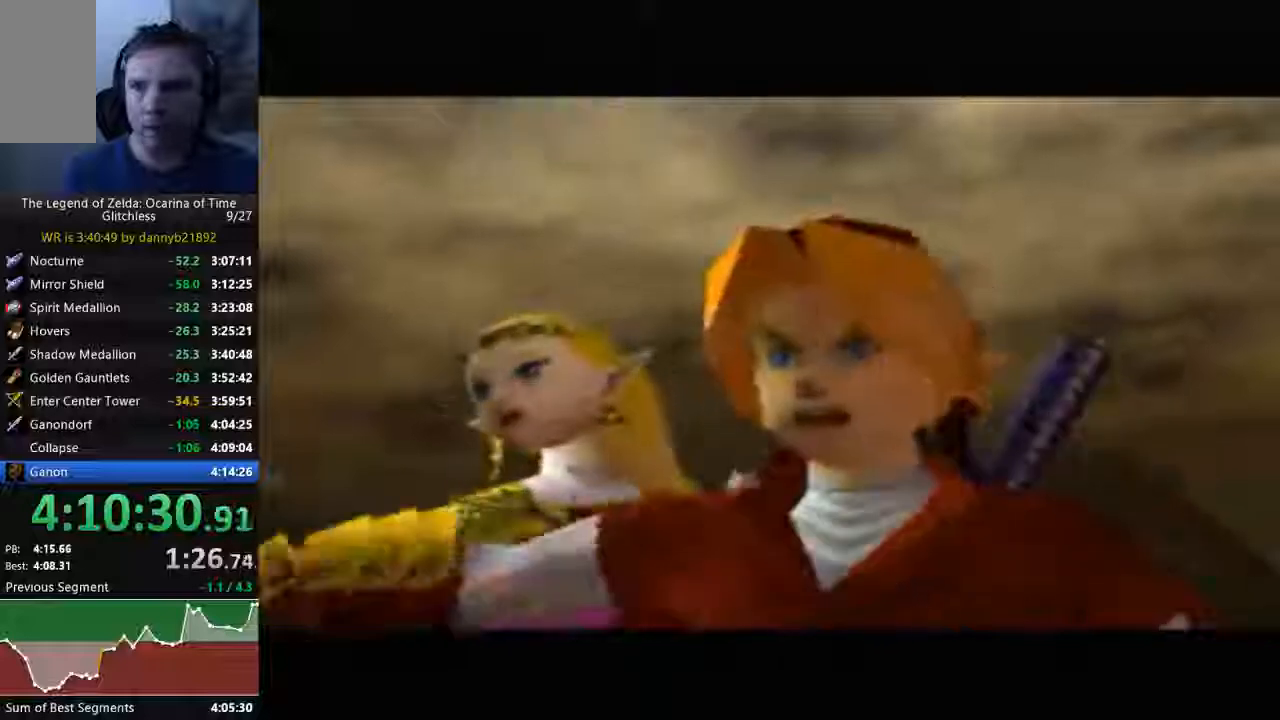
{"buttons": ["A"], "left_stick": "center", "events": [[33, "A", "down"], [100, "B", "down"], [167, "A", "up"], [233, "B", "up"], [267, "A", "down"], [333, "B", "down"], [367, "A", "up"], [433, "B", "up"], [467, "A", "down"]]}
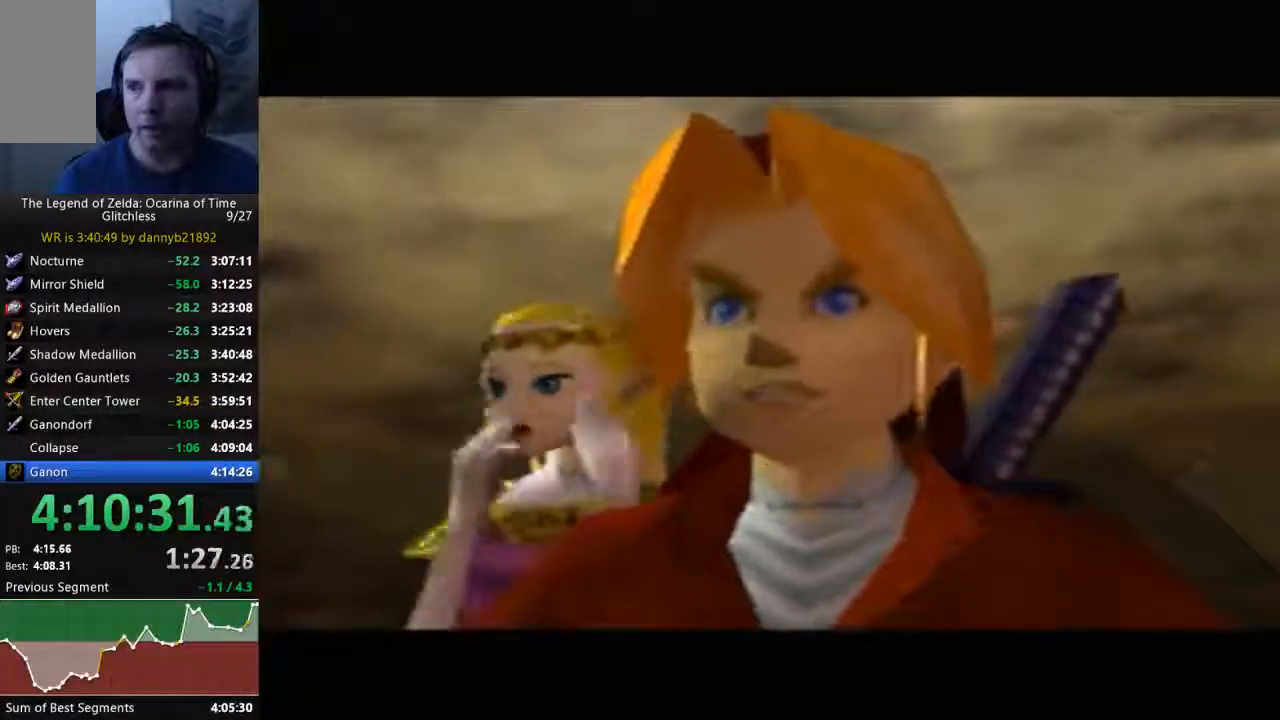
{"buttons": ["B"], "left_stick": "center", "events": [[67, "A", "up"], [100, "B", "down"], [233, "A", "down"], [233, "B", "up"], [433, "A", "up"], [433, "B", "down"]]}
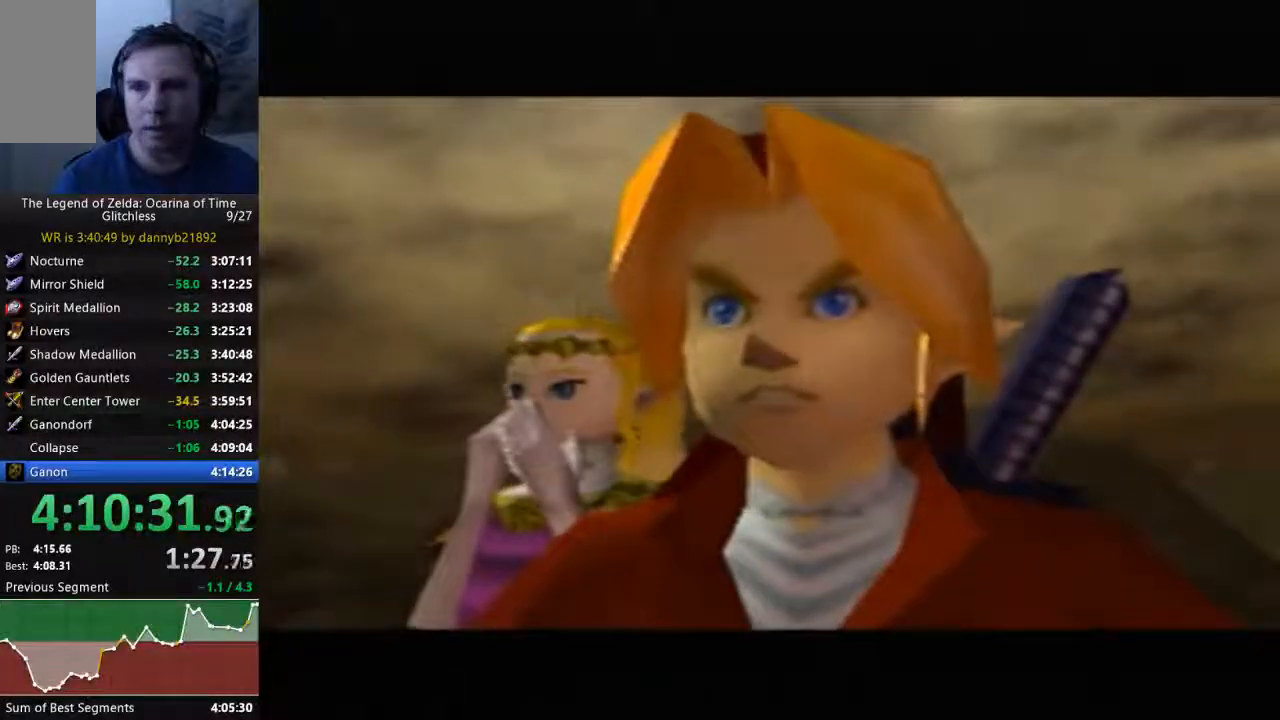
{"buttons": [], "left_stick": "center", "events": [[67, "A", "down"], [67, "B", "up"], [233, "B", "down"], [267, "A", "up"], [333, "A", "down"], [333, "B", "up"], [467, "A", "up"], [467, "B", "down"], [500, "B", "up"]]}
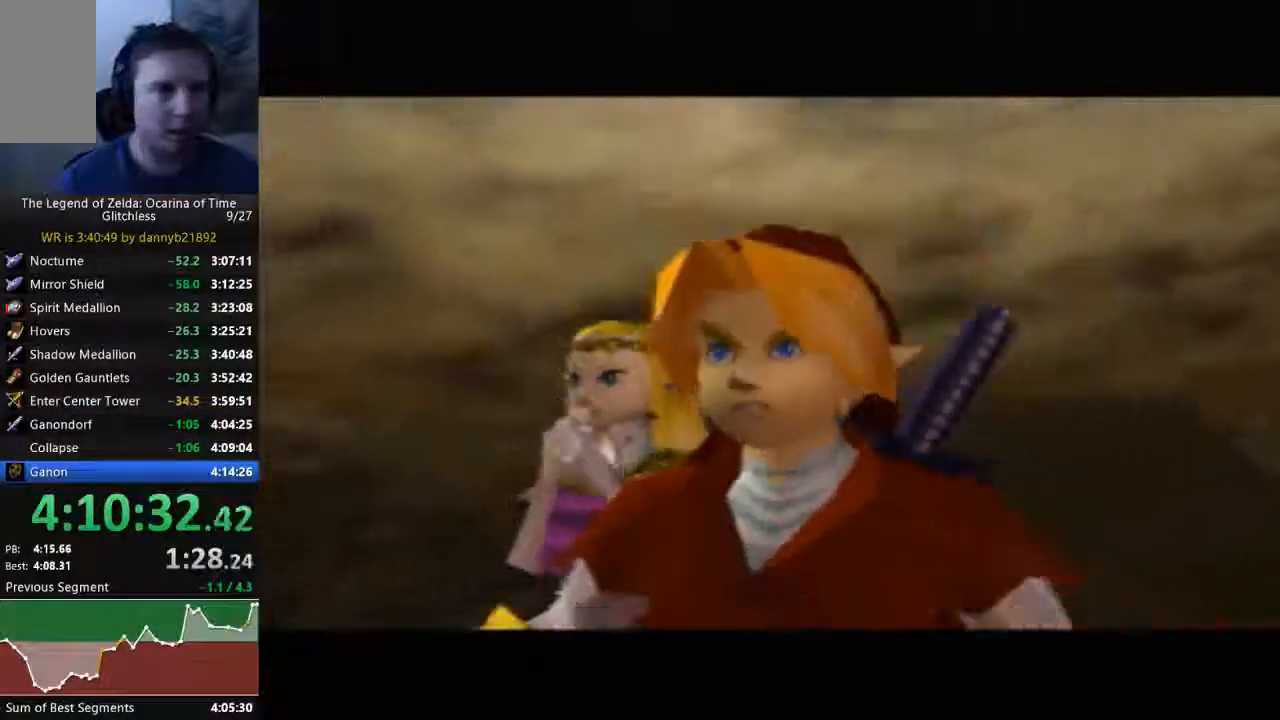
{"buttons": ["A"], "left_stick": "center", "events": [[67, "A", "down"], [167, "A", "up"], [167, "B", "down"], [267, "A", "down"], [267, "B", "up"], [367, "A", "up"], [367, "B", "down"], [467, "A", "down"], [467, "B", "up"]]}
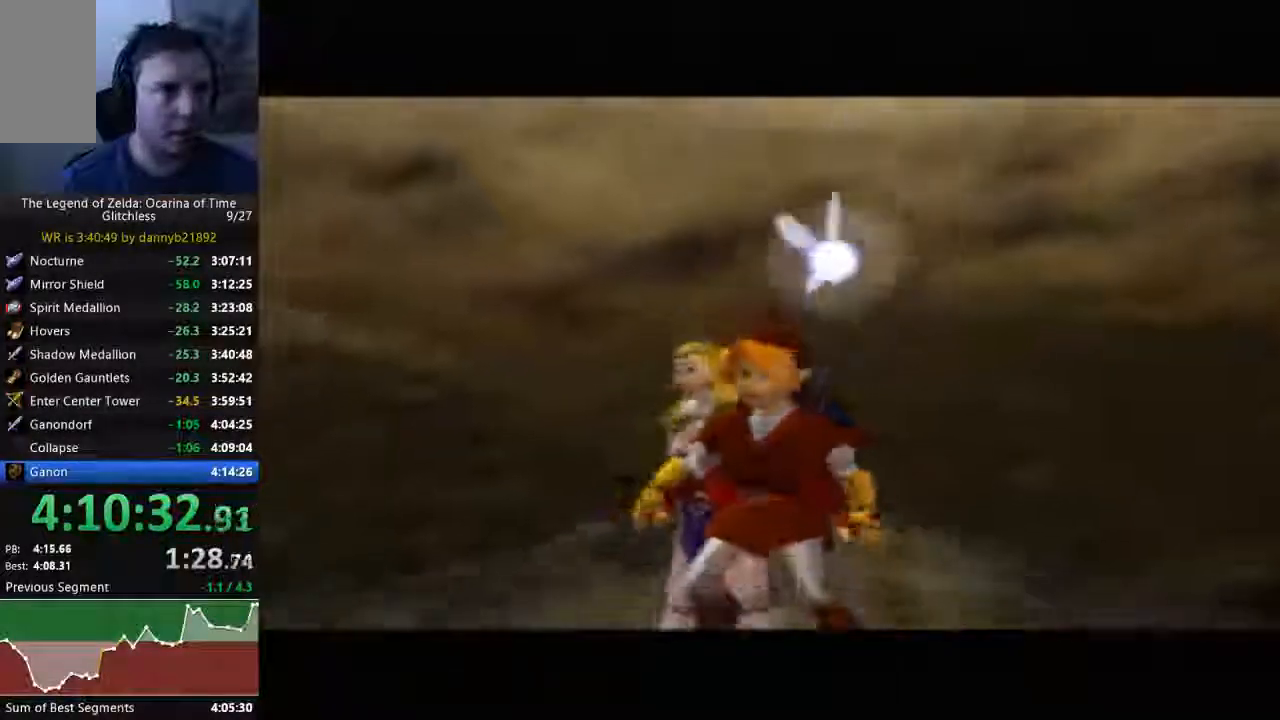
{"buttons": ["B"], "left_stick": "center", "events": [[67, "A", "up"], [67, "B", "down"], [200, "A", "down"], [200, "B", "up"], [300, "A", "up"], [300, "B", "down"], [400, "A", "down"], [400, "B", "up"], [500, "A", "up"], [500, "B", "down"]]}
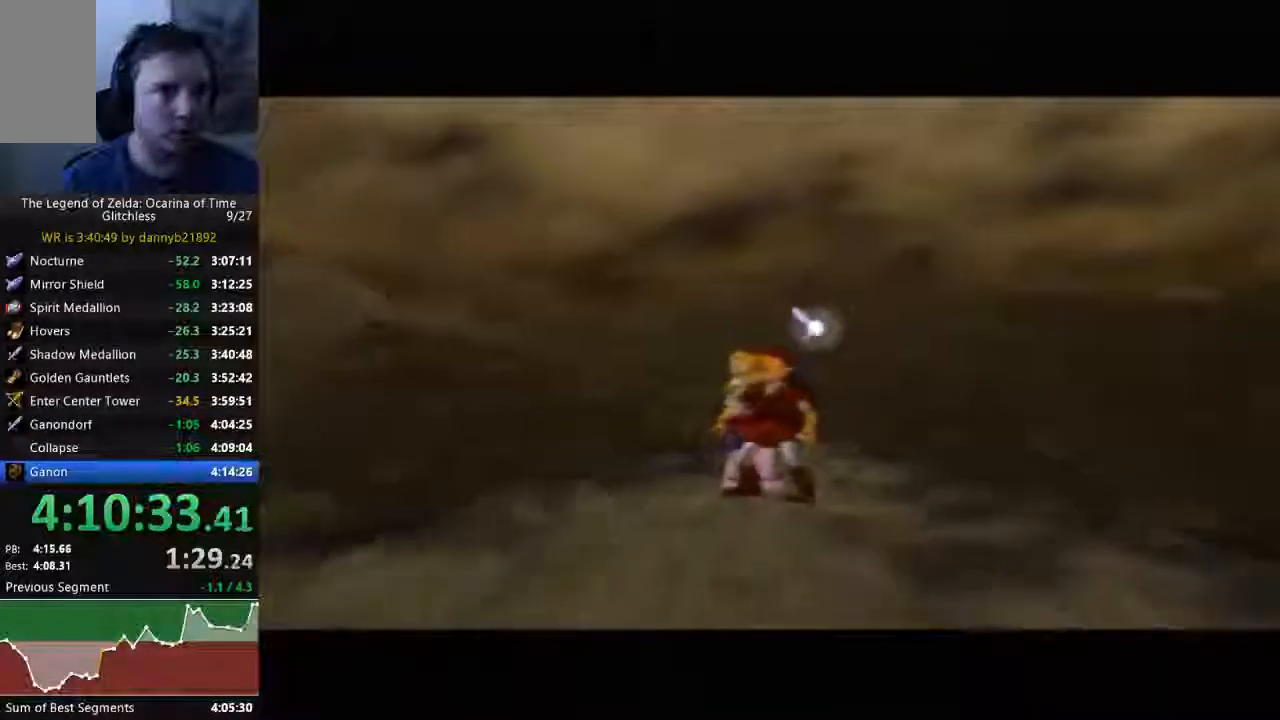
{"buttons": ["A"], "left_stick": "center", "events": [[67, "B", "up"], [100, "A", "down"], [200, "A", "up"], [200, "B", "down"], [300, "A", "down"], [300, "B", "up"], [400, "A", "up"], [400, "B", "down"], [500, "A", "down"], [500, "B", "up"]]}
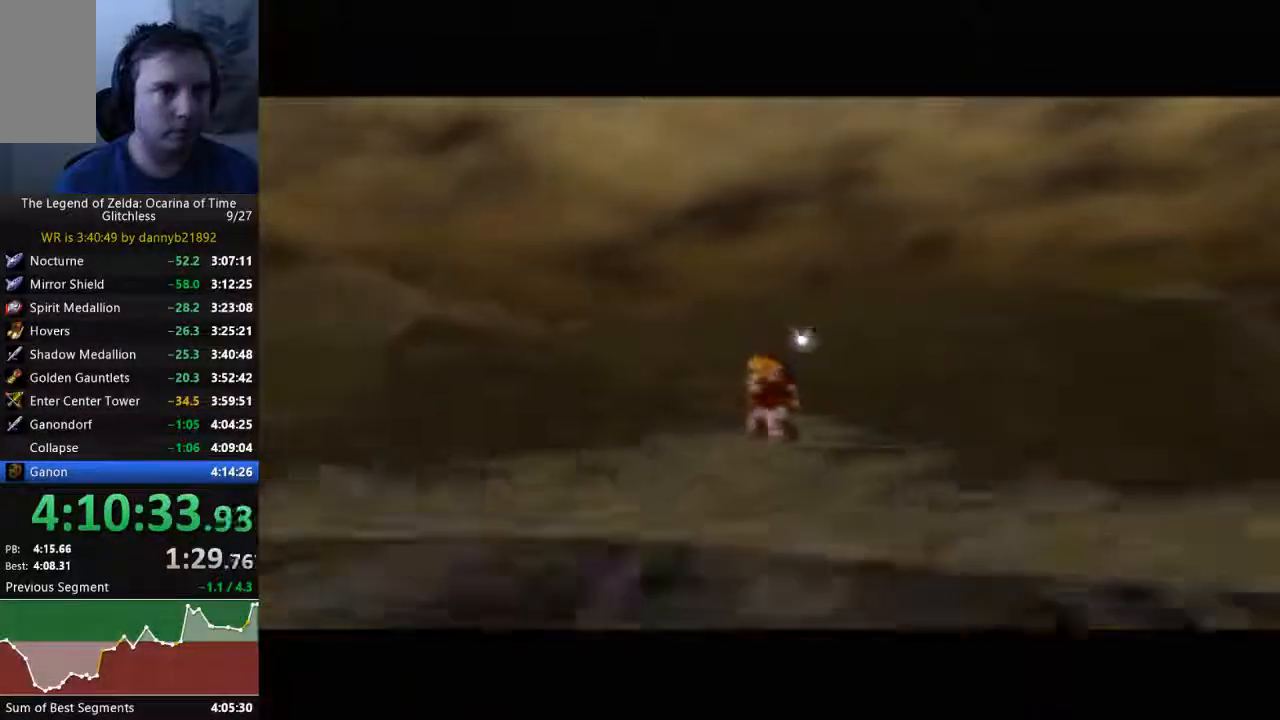
{"buttons": ["B"], "left_stick": "center", "events": [[100, "B", "down"], [133, "A", "up"], [200, "A", "down"], [200, "B", "up"], [300, "A", "up"], [300, "B", "down"], [400, "B", "up"], [433, "A", "down"], [467, "B", "down"], [500, "A", "up"]]}
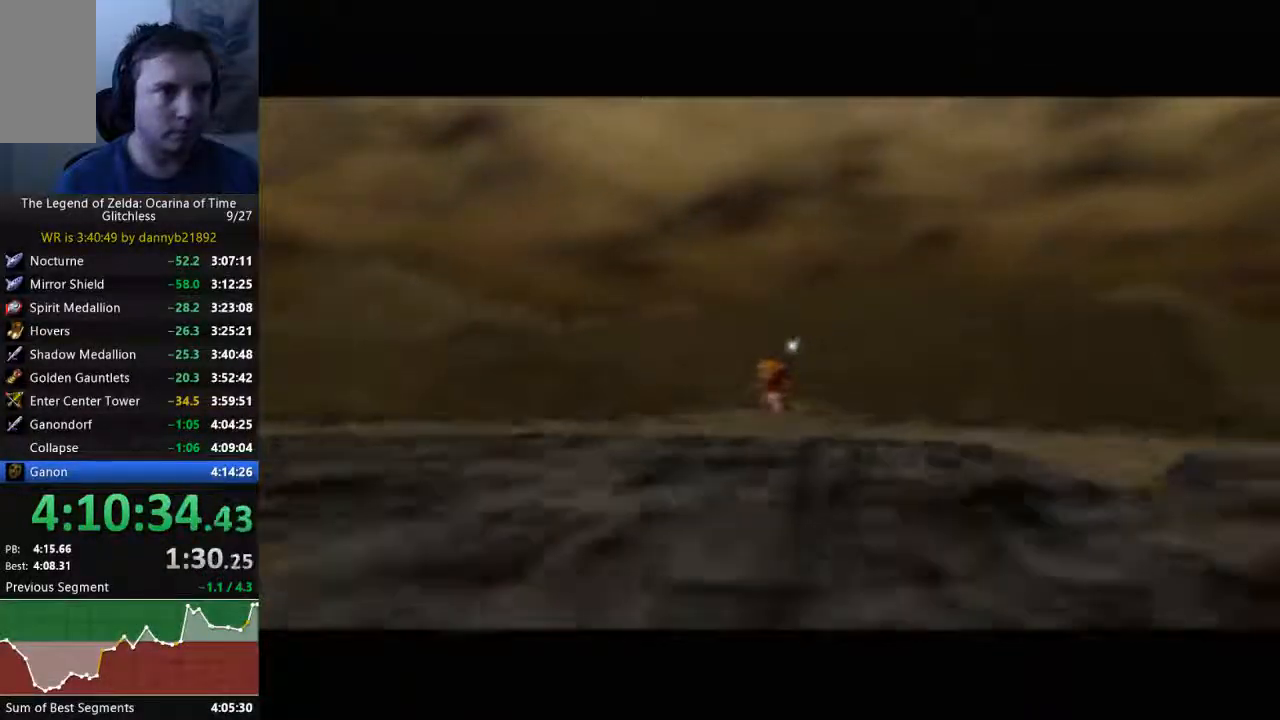
{"buttons": ["A", "B"], "left_stick": "center", "events": [[100, "B", "up"], [133, "A", "down"], [200, "B", "down"], [233, "A", "up"], [300, "B", "up"], [333, "A", "down"], [400, "A", "up"], [400, "B", "down"], [500, "A", "down"]]}